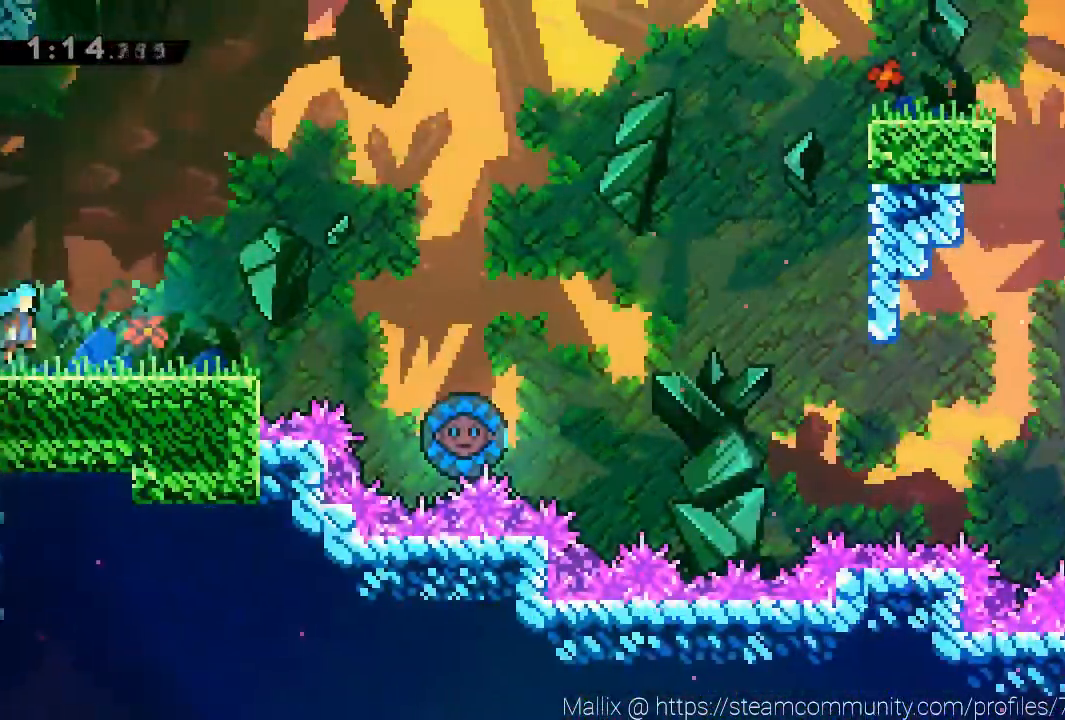
Gameplay with a controller (Xbox layout); each line is a JSON object with the inputs held at the frame after it. "events" lists button and stick changes between this image and that frame as [ms after this image, input, new state], when the widget could be followed in between. Not read: R3 right_stick.
{"buttons": ["A"], "left_stick": "up-right", "events": [[100, "left_stick", "up-right"], [200, "A", "down"]]}
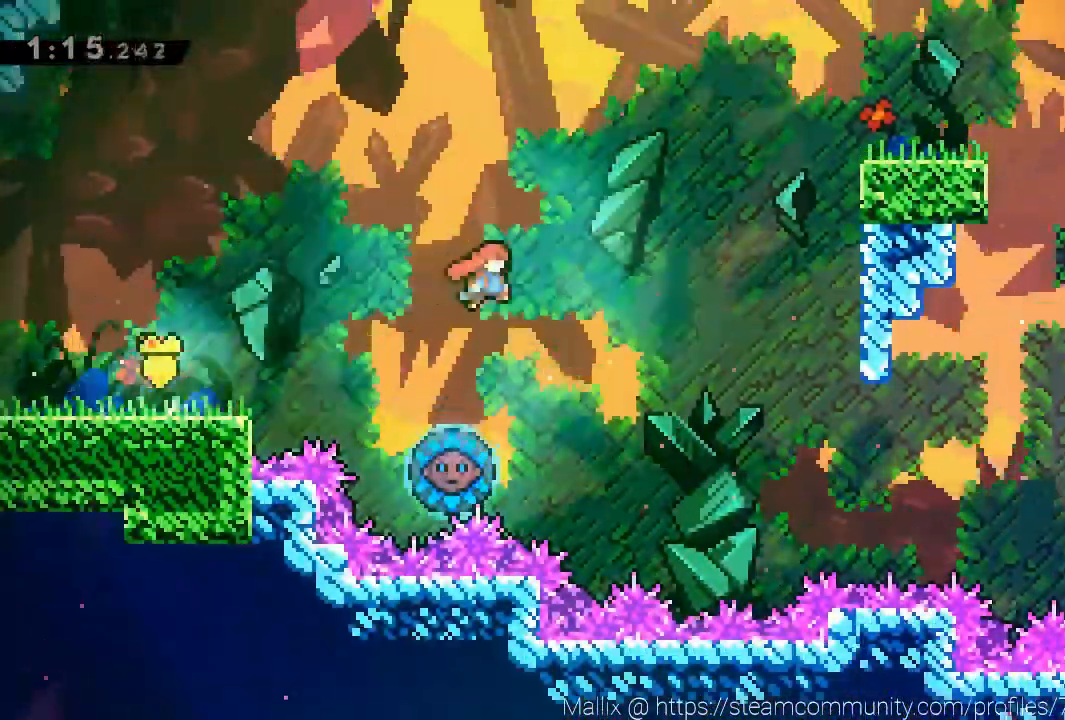
{"buttons": [], "left_stick": "up-right", "events": [[234, "X", "down"], [367, "X", "up"], [401, "A", "up"]]}
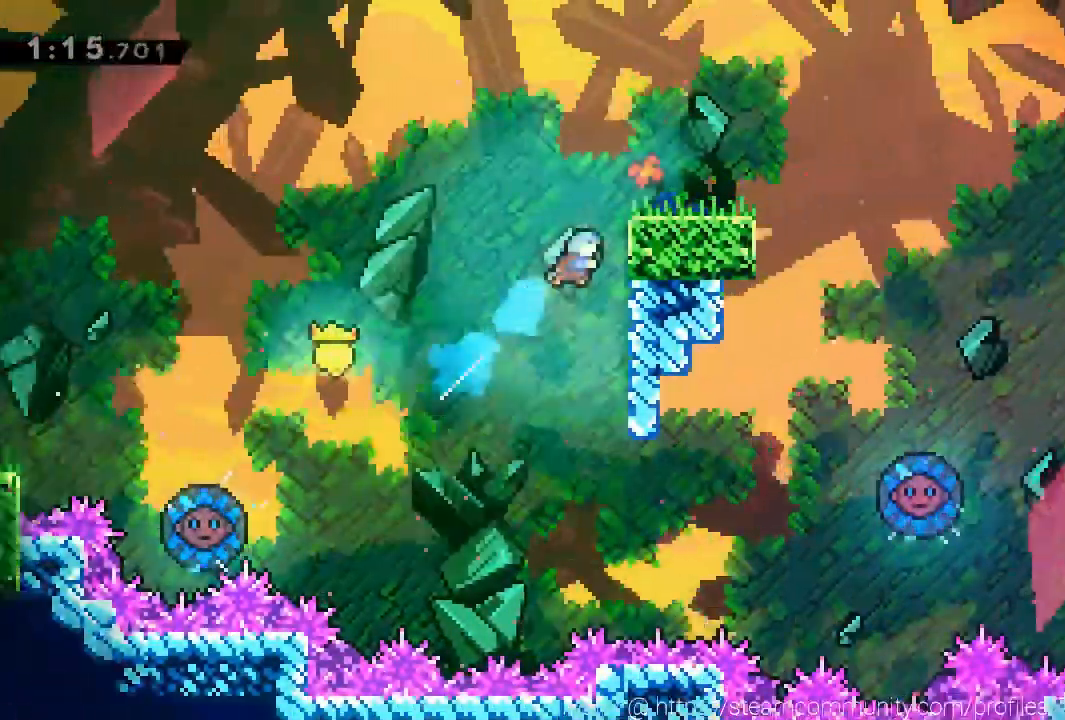
{"buttons": [], "left_stick": "center"}
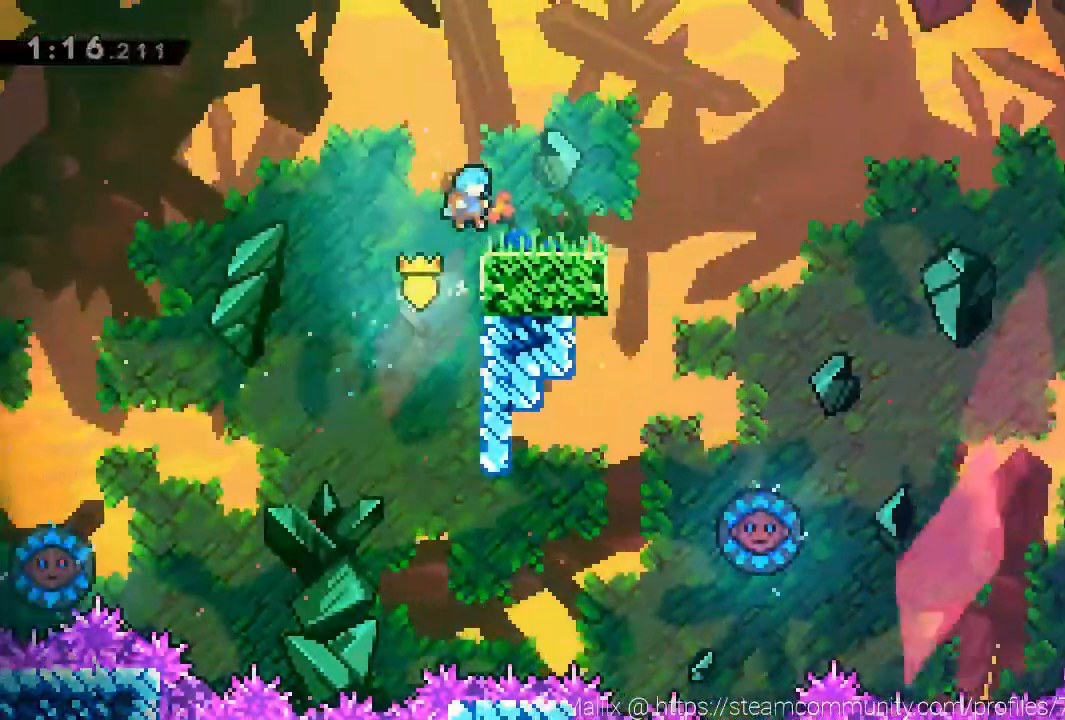
{"buttons": ["A"], "left_stick": "down-right"}
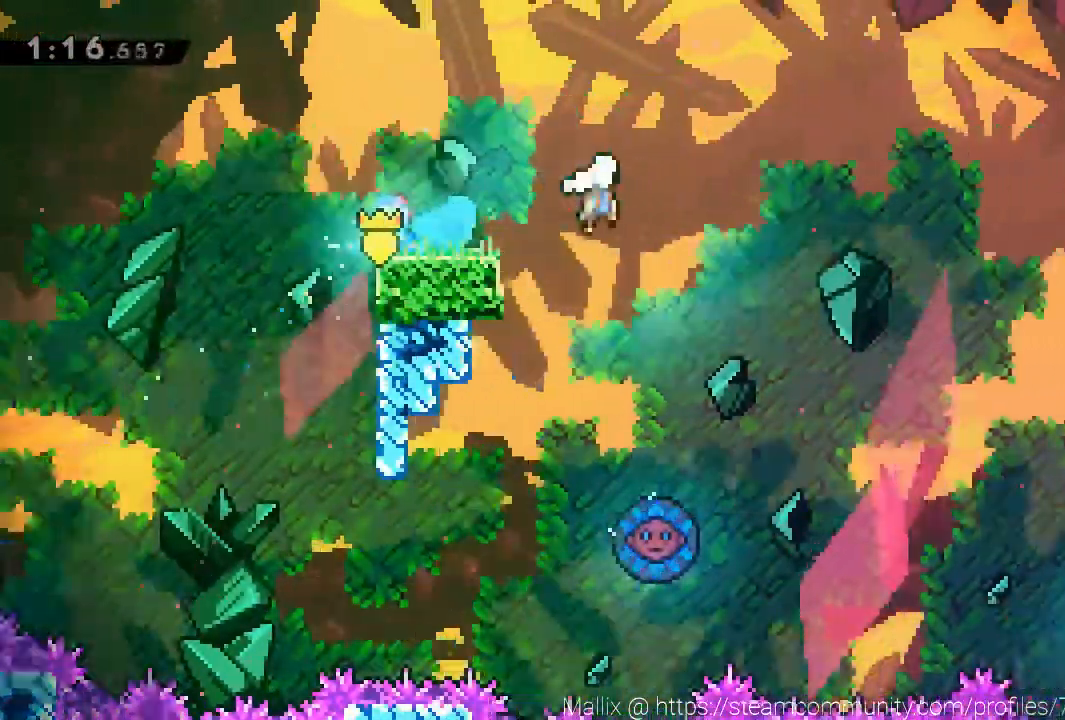
{"buttons": [], "left_stick": "right", "events": [[100, "left_stick", "right"], [467, "A", "up"]]}
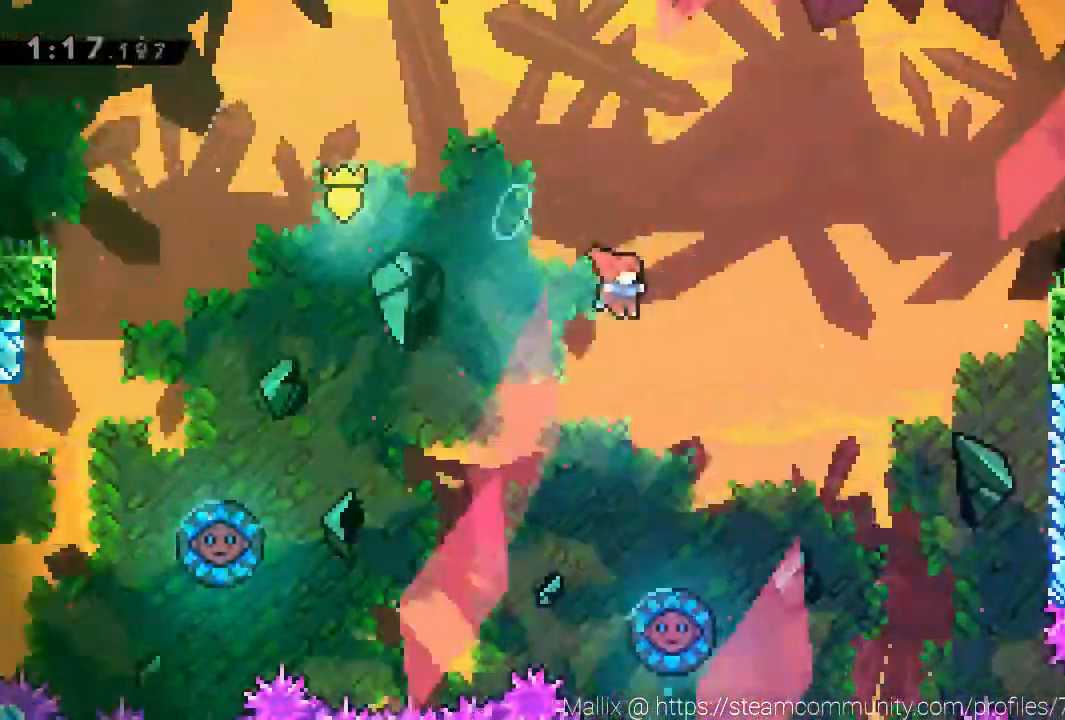
{"buttons": [], "left_stick": "up-right", "events": [[67, "left_stick", "up-right"], [200, "X", "down"], [367, "X", "up"]]}
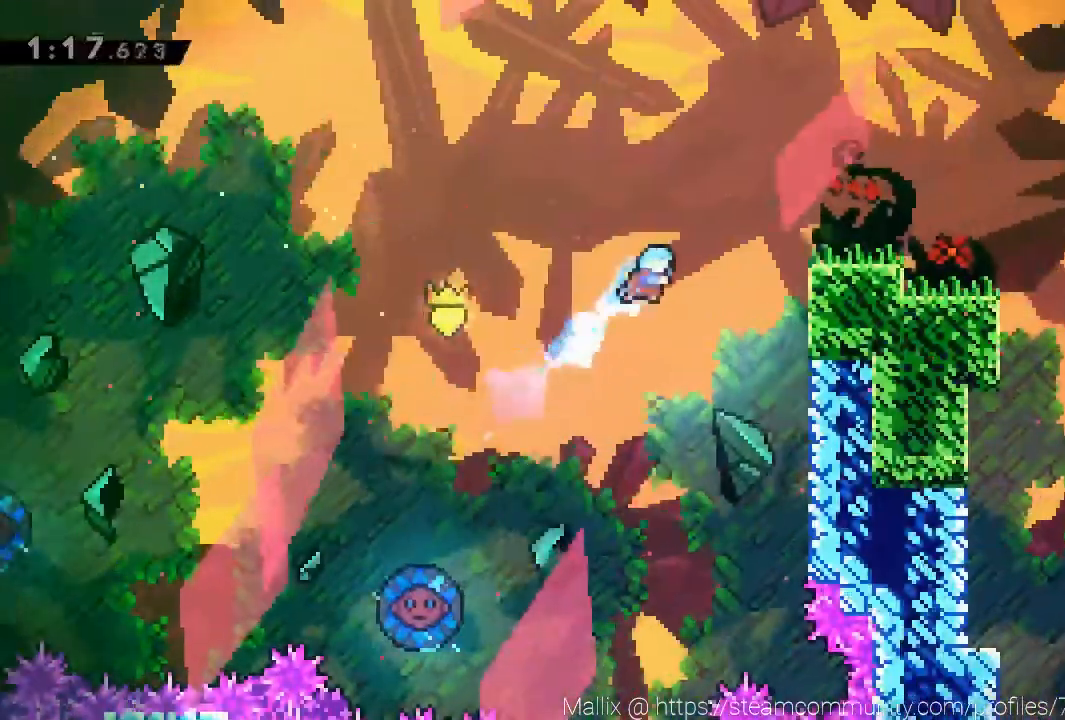
{"buttons": ["A", "R2"], "left_stick": "right", "events": [[133, "R2", "down"], [400, "A", "down"], [434, "left_stick", "right"]]}
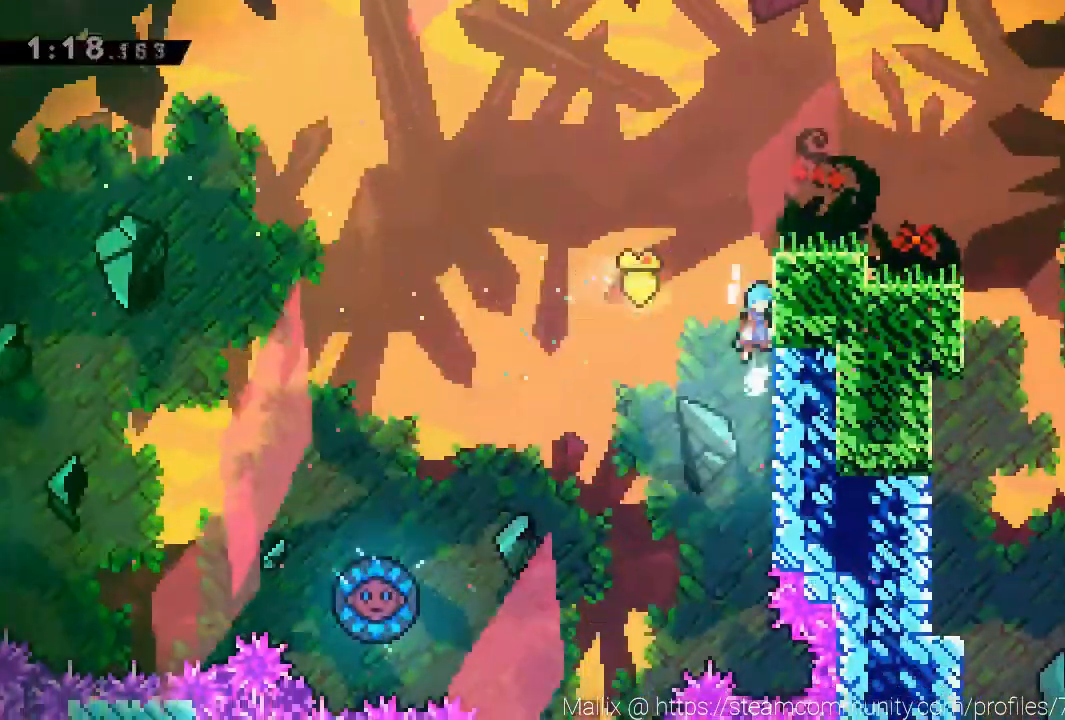
{"buttons": ["X"], "left_stick": "down-right"}